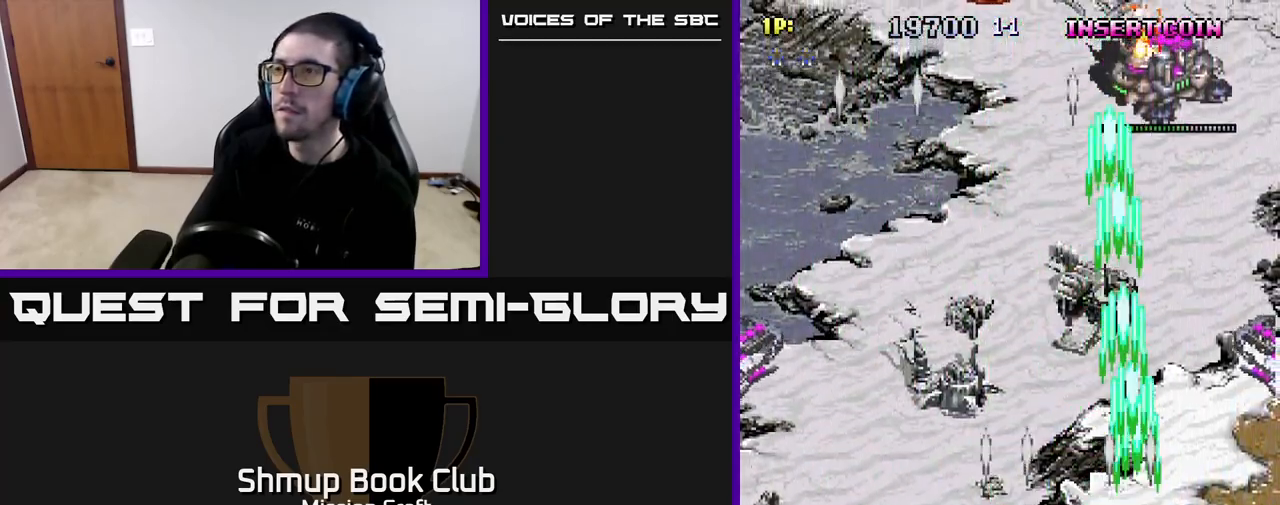
Gameplay with a controller (Xbox layout); each line is a JSON object with the inputs held at the frame after it. "events" lists button and stick changes between this image and that frame as [ms after this image, input, new state], when the widget could be followed in between.
{"buttons": ["R2", "DPAD_UP"], "left_stick": "center", "right_stick": "center", "events": [[17, "DPAD_UP", "down"]]}
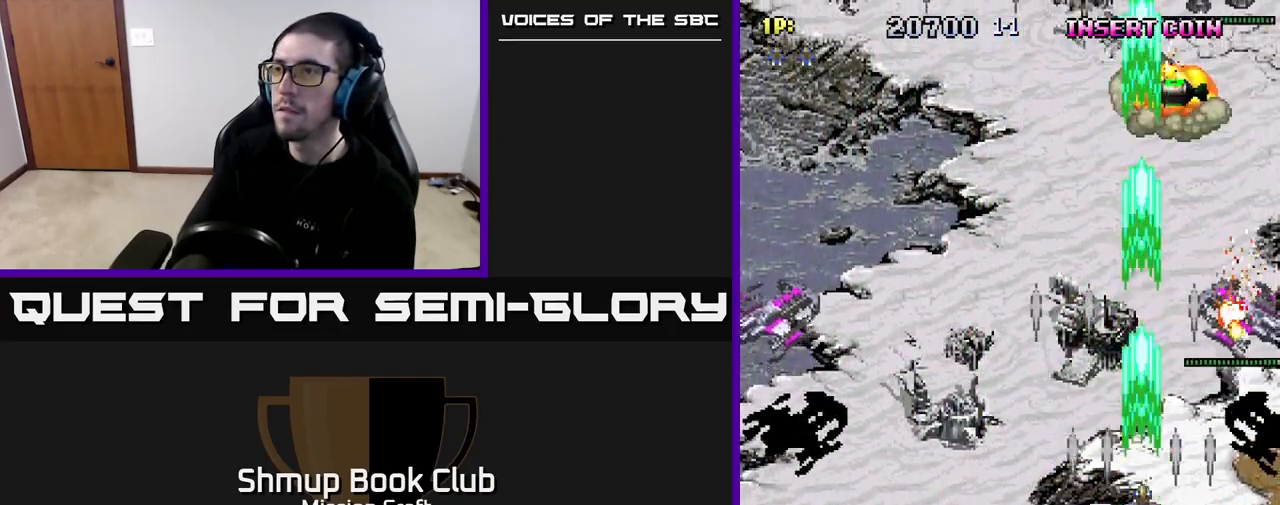
{"buttons": ["R2", "DPAD_DOWN", "DPAD_LEFT"], "left_stick": "center", "right_stick": "center", "events": [[67, "DPAD_RIGHT", "down"], [67, "DPAD_UP", "up"], [167, "DPAD_DOWN", "down"], [200, "DPAD_RIGHT", "up"], [500, "DPAD_LEFT", "down"]]}
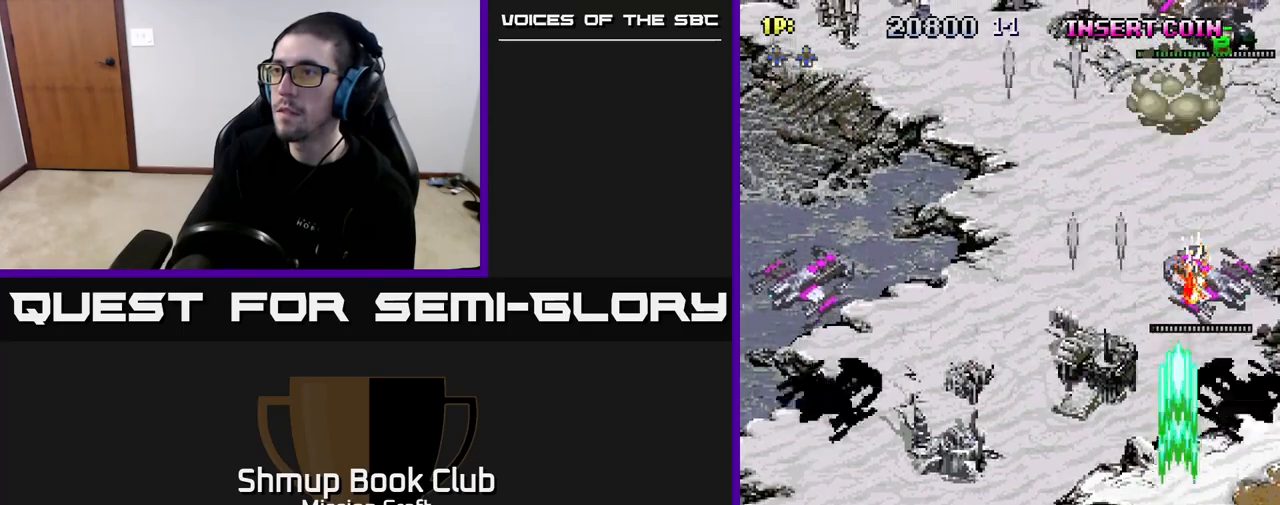
{"buttons": ["R2", "DPAD_LEFT"], "left_stick": "center", "right_stick": "center", "events": [[50, "DPAD_DOWN", "up"]]}
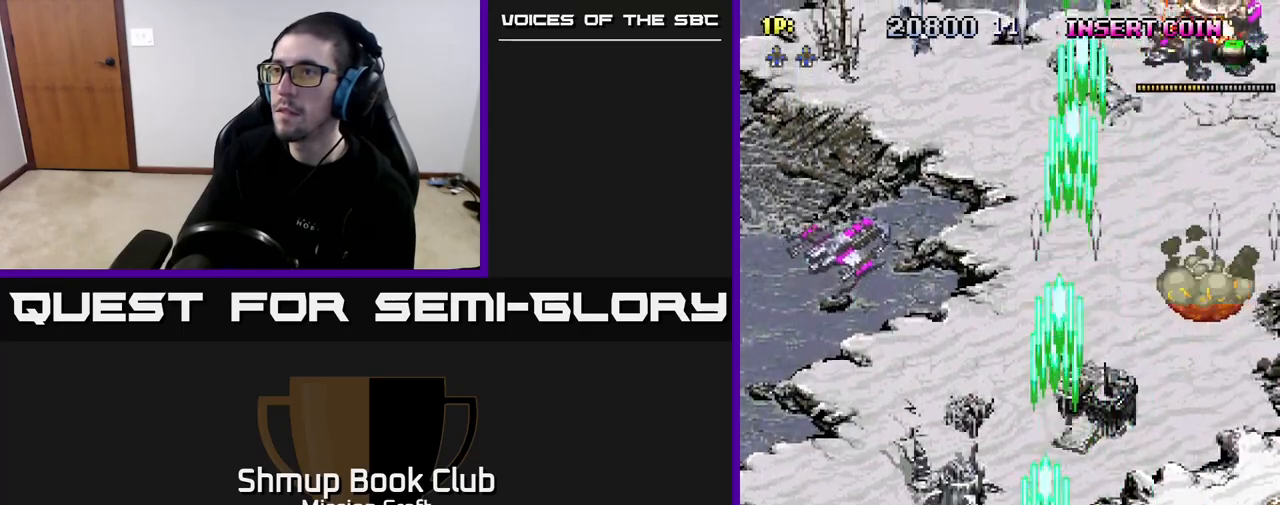
{"buttons": ["R2", "DPAD_UP"], "left_stick": "center", "right_stick": "center", "events": [[467, "DPAD_UP", "down"], [500, "DPAD_LEFT", "up"]]}
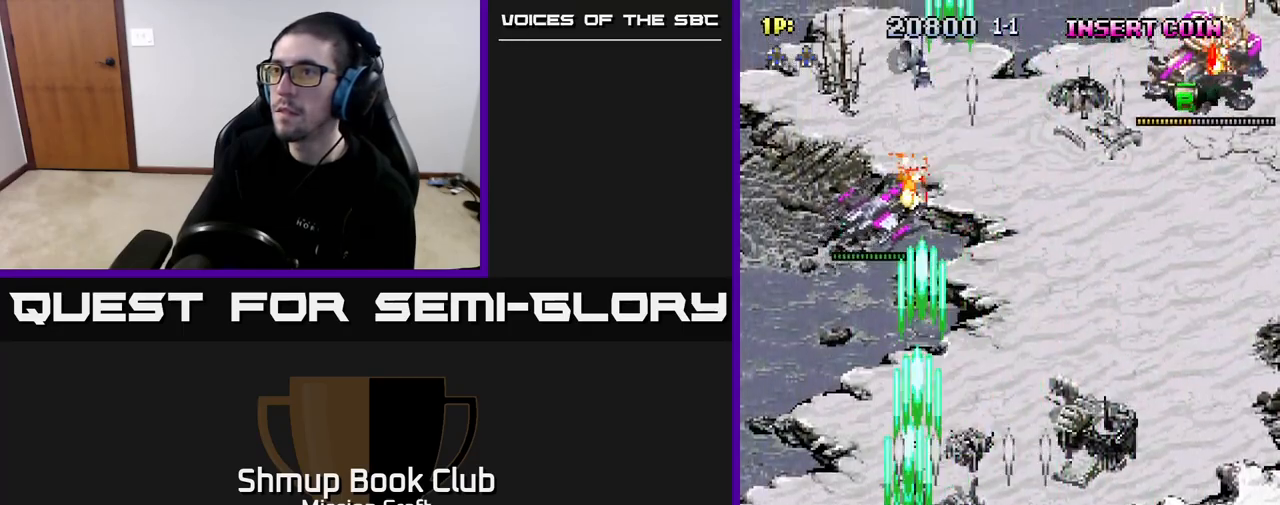
{"buttons": ["R2", "DPAD_UP", "DPAD_RIGHT"], "left_stick": "center", "right_stick": "center", "events": [[217, "DPAD_RIGHT", "down"]]}
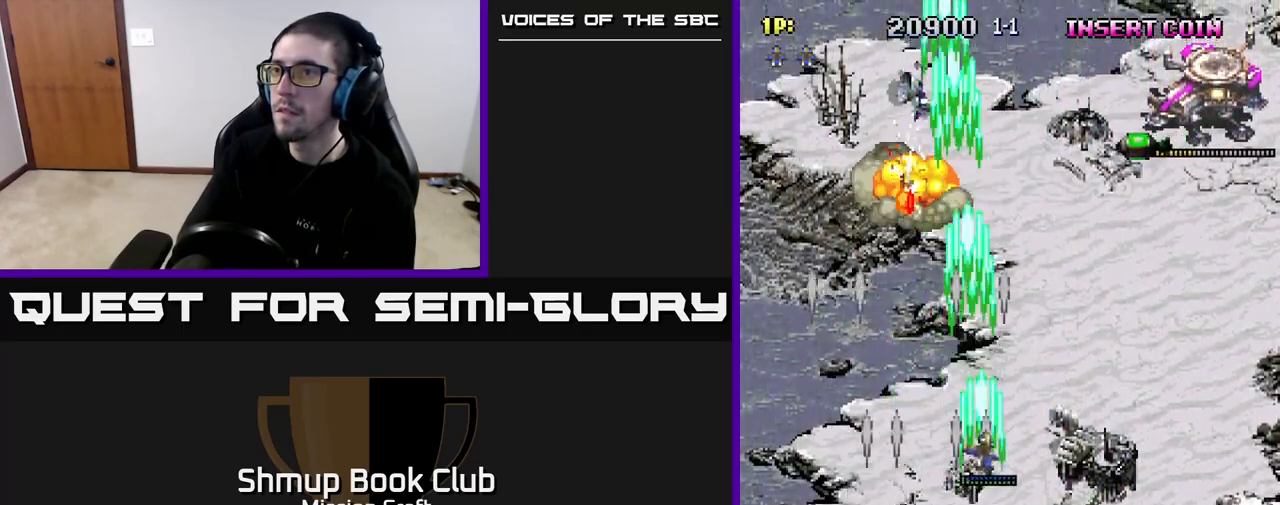
{"buttons": ["R2", "DPAD_RIGHT"], "left_stick": "center", "right_stick": "center", "events": [[50, "DPAD_UP", "up"]]}
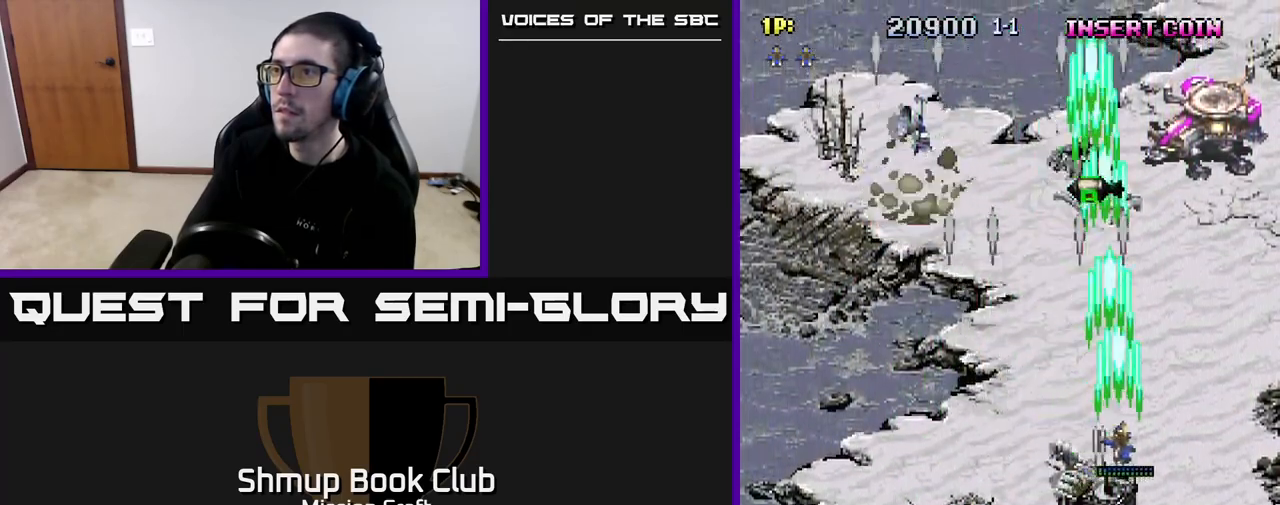
{"buttons": ["R2", "DPAD_UP"], "left_stick": "center", "right_stick": "center", "events": [[317, "DPAD_UP", "down"], [350, "DPAD_RIGHT", "up"]]}
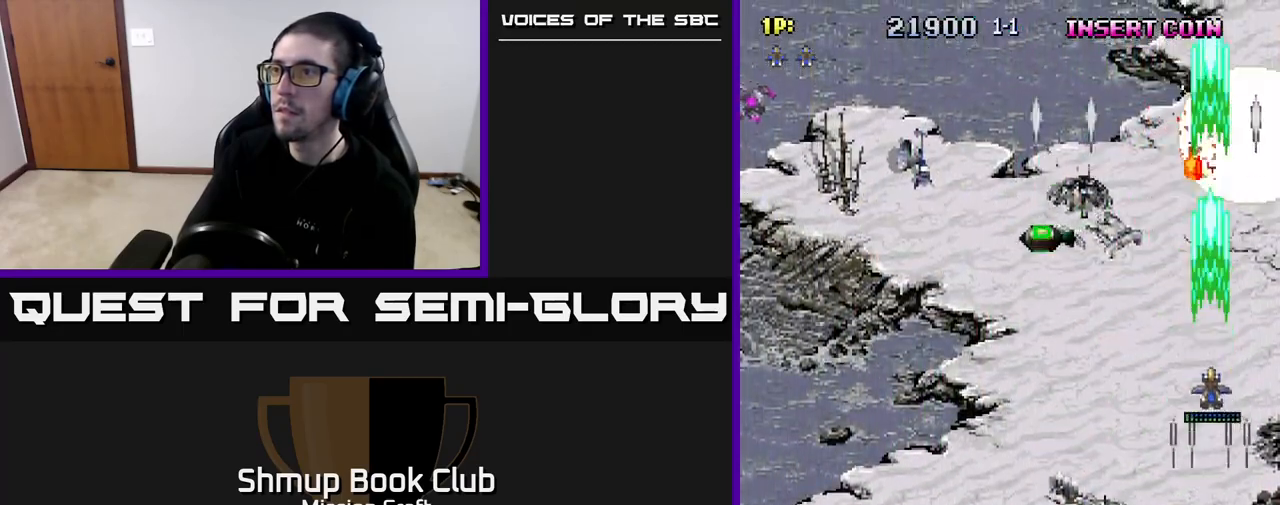
{"buttons": ["R2", "DPAD_LEFT"], "left_stick": "center", "right_stick": "center", "events": [[67, "DPAD_LEFT", "down"], [117, "DPAD_UP", "up"]]}
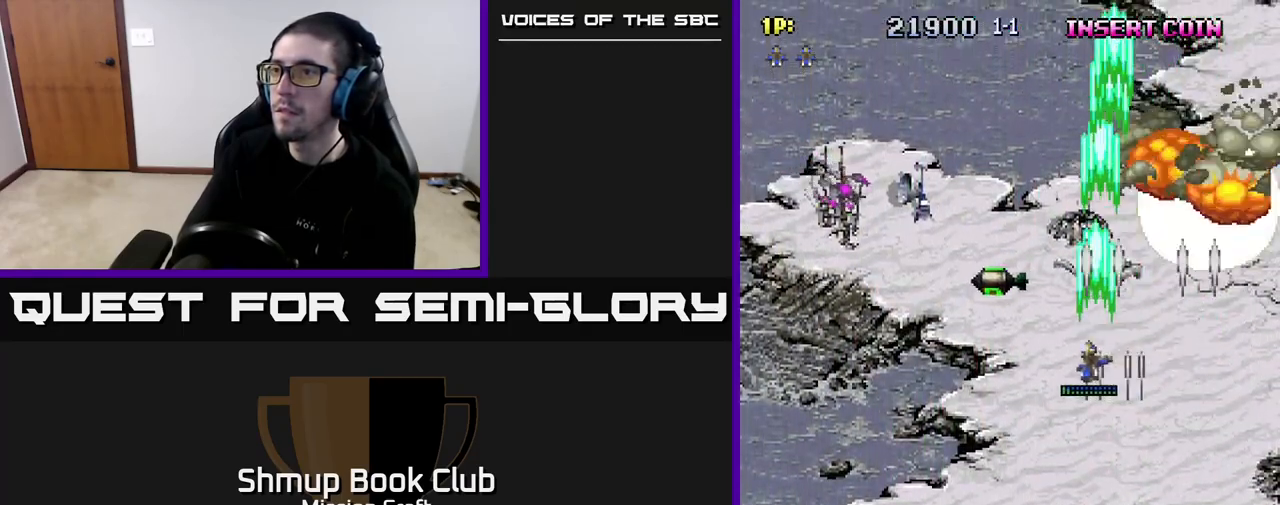
{"buttons": ["R2", "DPAD_LEFT"], "left_stick": "center", "right_stick": "center", "events": []}
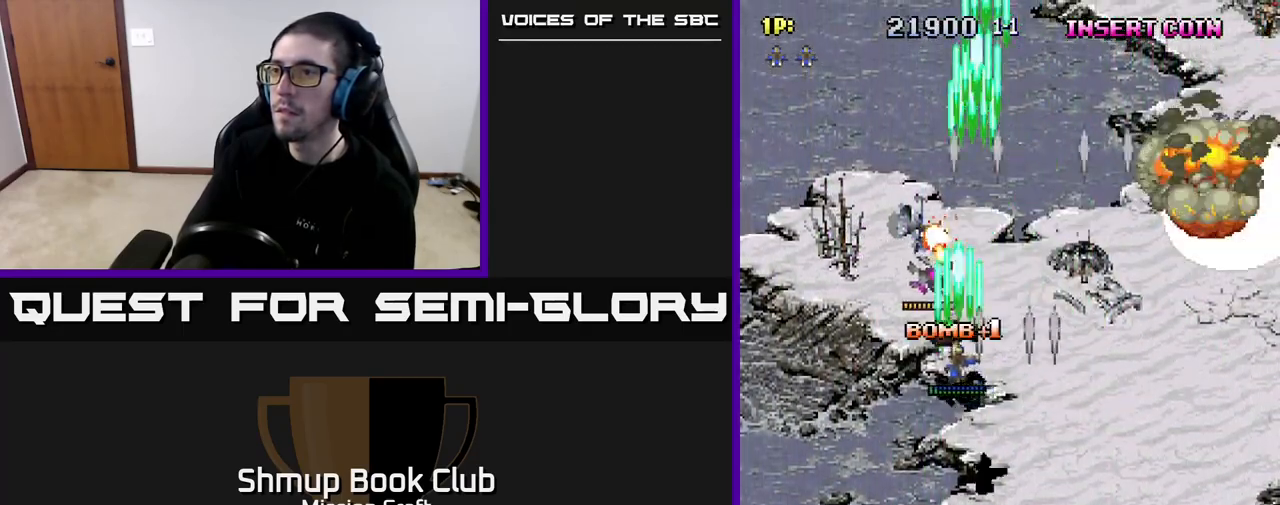
{"buttons": ["R2", "DPAD_DOWN", "DPAD_RIGHT"], "left_stick": "center", "right_stick": "center", "events": [[167, "DPAD_UP", "down"], [233, "DPAD_LEFT", "up"], [250, "DPAD_UP", "up"], [283, "DPAD_RIGHT", "down"], [300, "DPAD_DOWN", "down"]]}
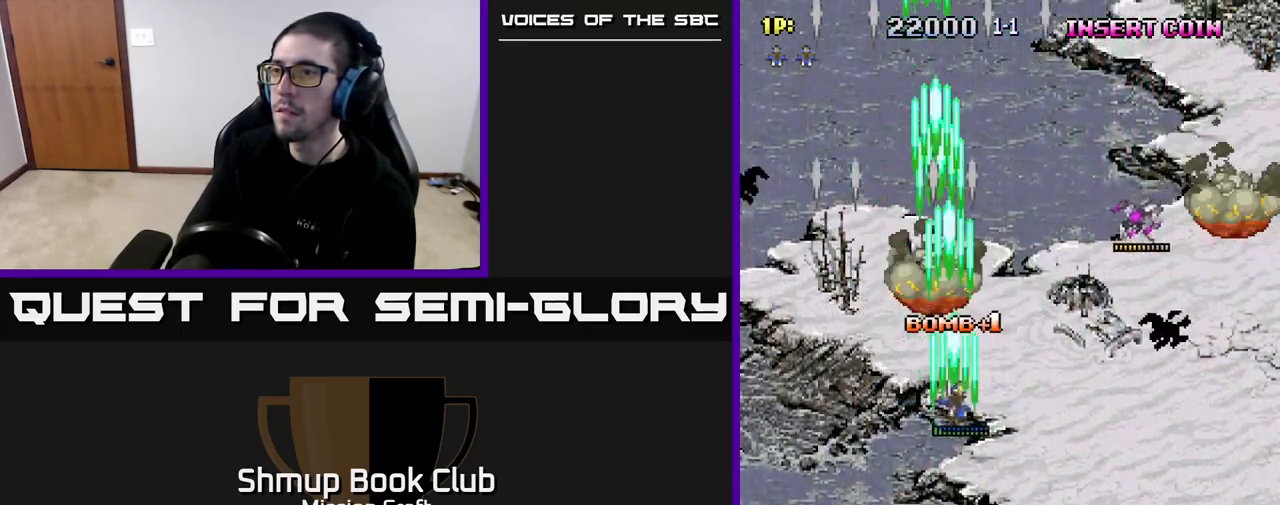
{"buttons": ["R2"], "left_stick": "center", "right_stick": "center", "events": [[483, "DPAD_RIGHT", "up"], [500, "DPAD_DOWN", "up"]]}
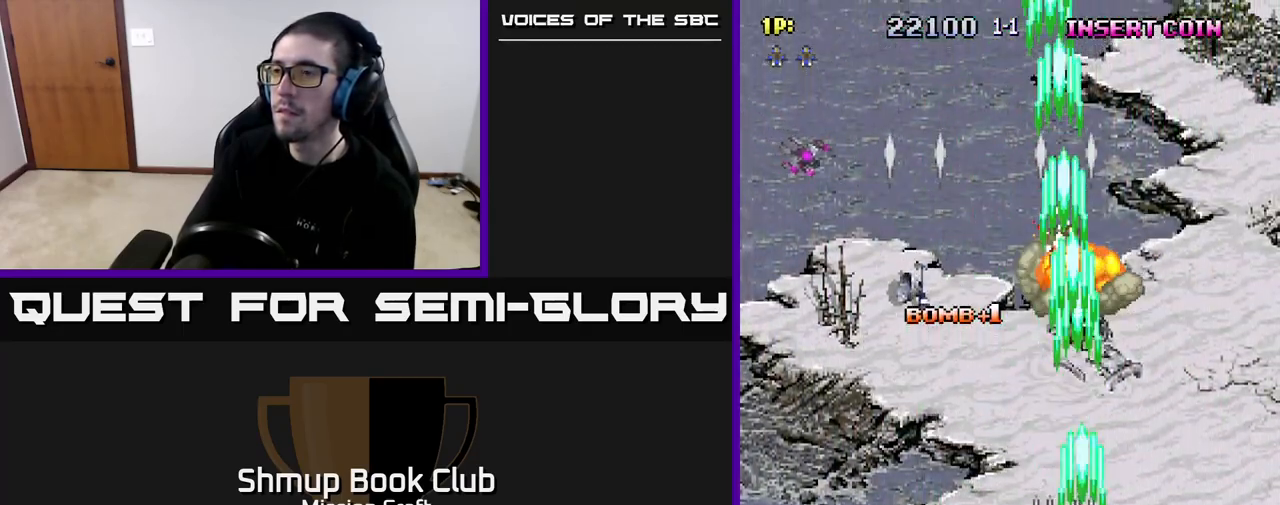
{"buttons": ["R2", "DPAD_DOWN"], "left_stick": "center", "right_stick": "center", "events": [[17, "DPAD_LEFT", "down"], [400, "DPAD_DOWN", "down"], [450, "DPAD_LEFT", "up"]]}
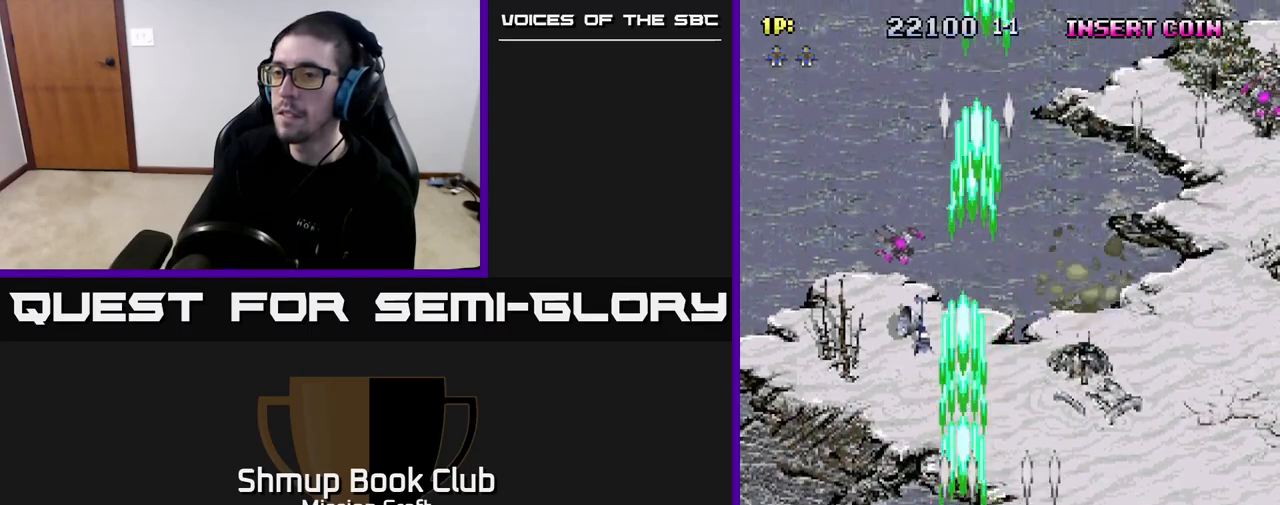
{"buttons": ["R2", "DPAD_RIGHT"], "left_stick": "center", "right_stick": "center", "events": [[117, "DPAD_RIGHT", "down"], [200, "DPAD_DOWN", "up"]]}
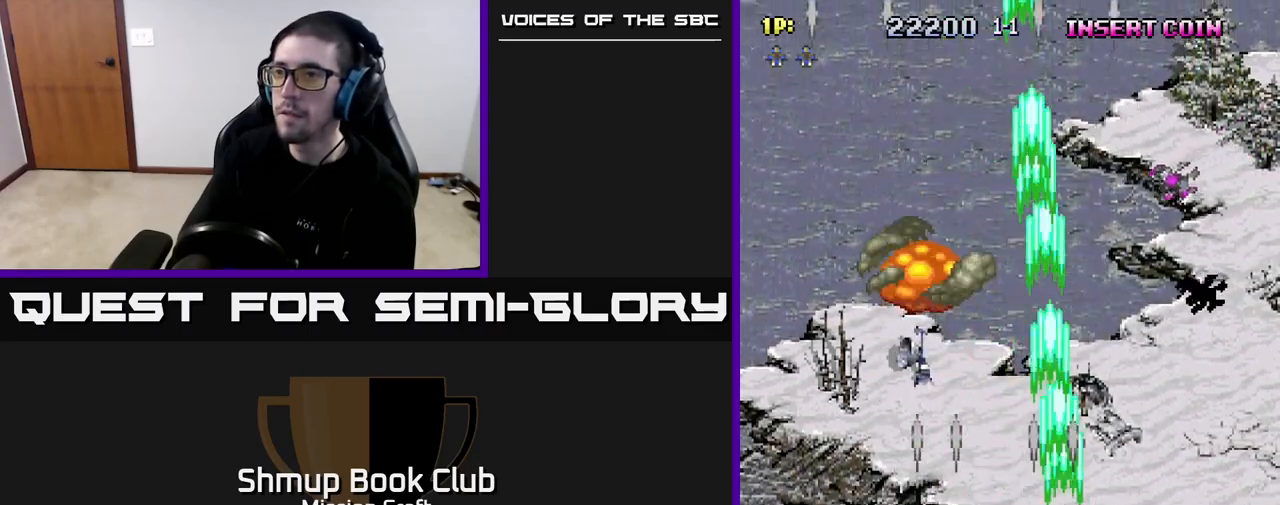
{"buttons": ["R2", "DPAD_RIGHT"], "left_stick": "center", "right_stick": "center", "events": []}
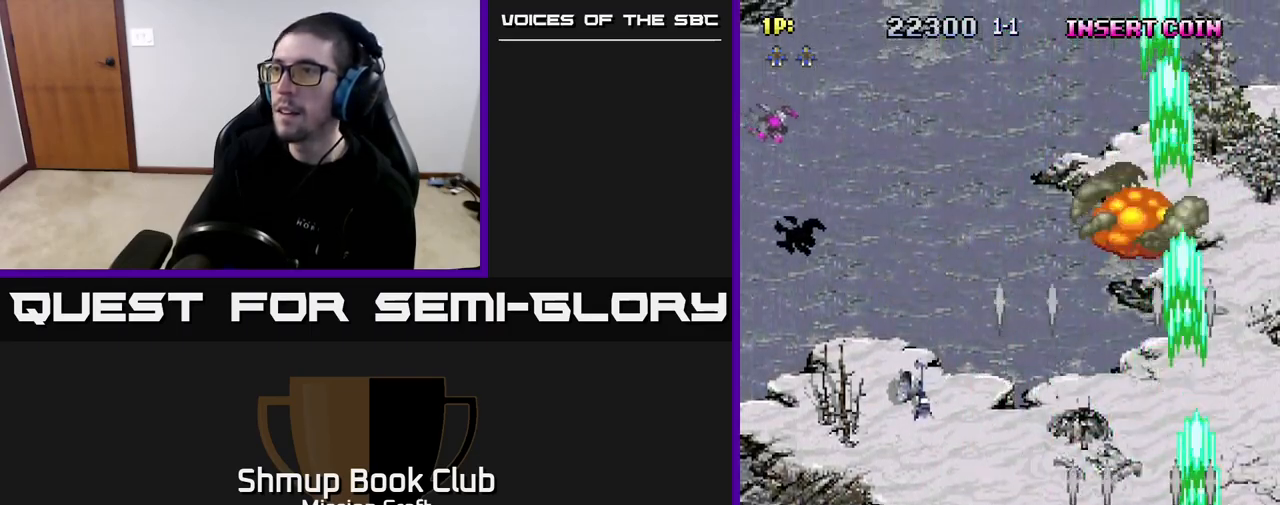
{"buttons": ["R2", "DPAD_LEFT"], "left_stick": "center", "right_stick": "center", "events": [[33, "DPAD_RIGHT", "up"], [83, "DPAD_LEFT", "down"]]}
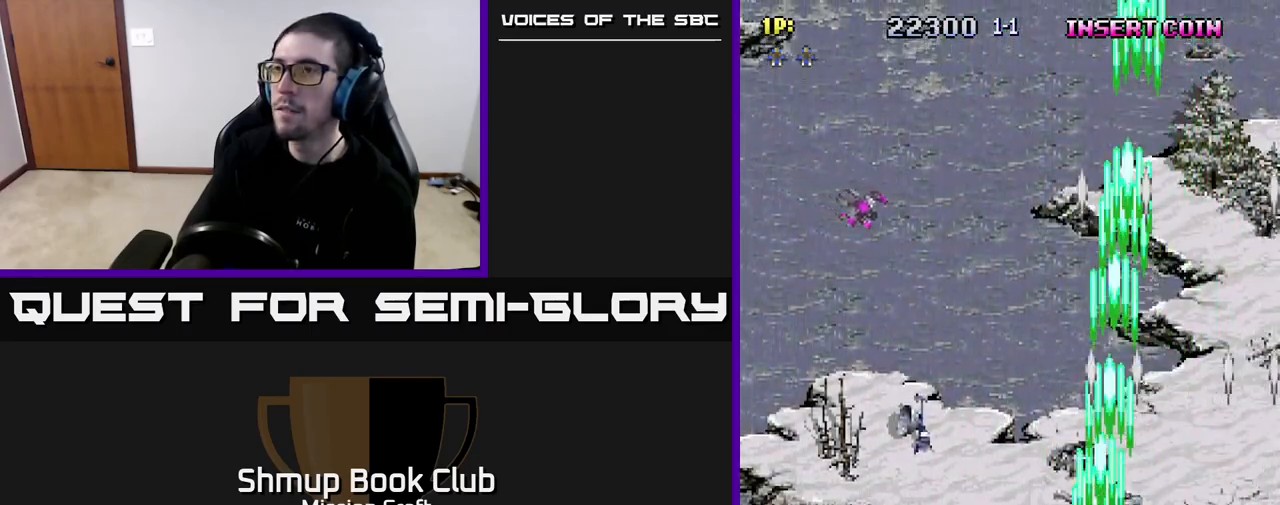
{"buttons": ["R2", "DPAD_LEFT"], "left_stick": "center", "right_stick": "center", "events": []}
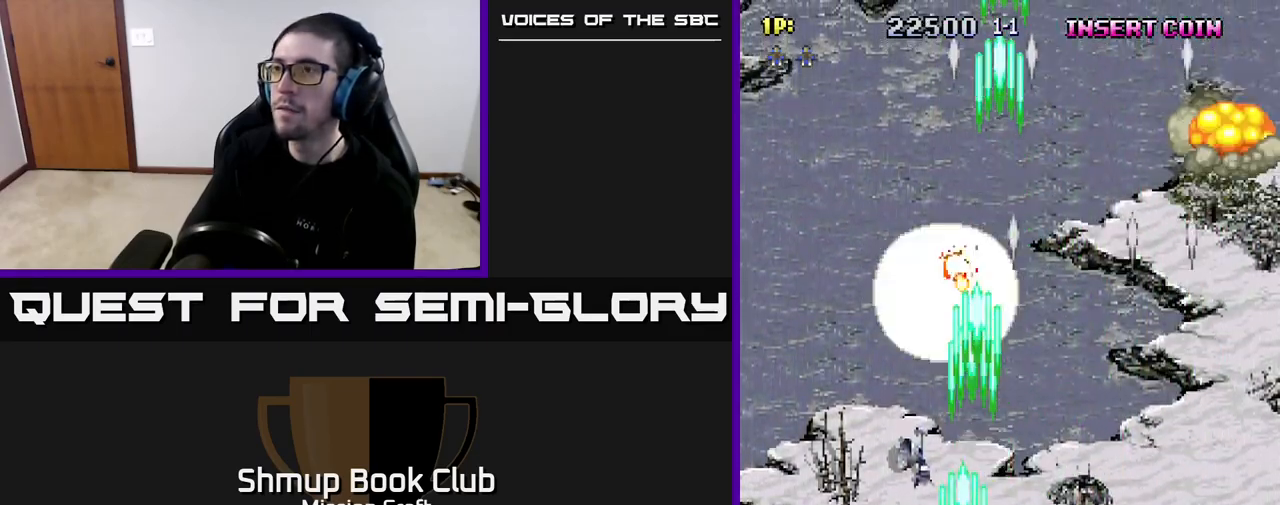
{"buttons": ["R2", "DPAD_RIGHT"], "left_stick": "center", "right_stick": "center", "events": [[100, "DPAD_LEFT", "up"], [117, "DPAD_RIGHT", "down"]]}
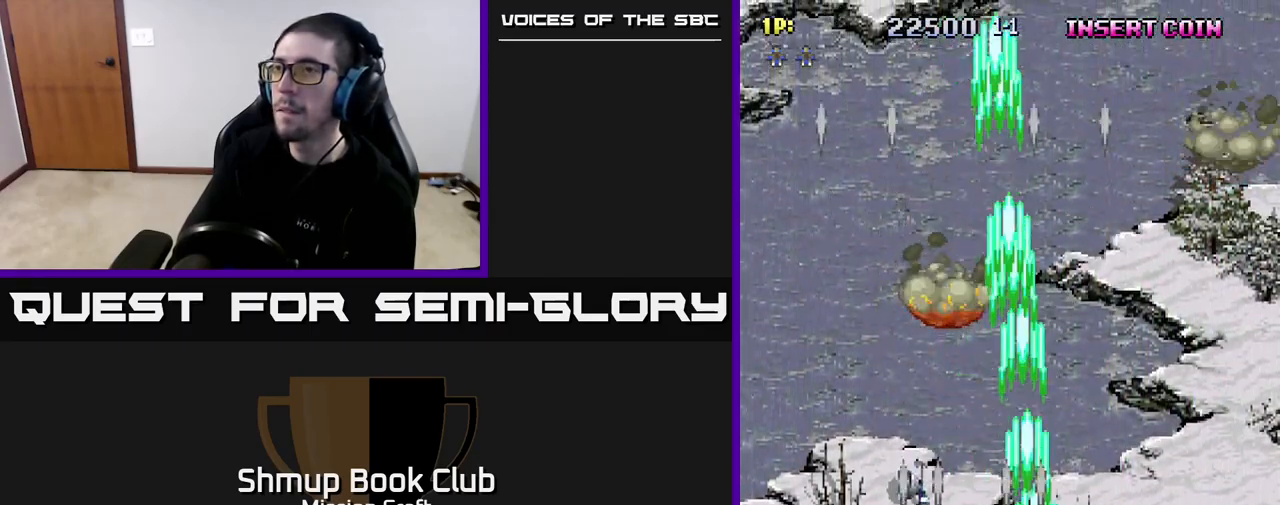
{"buttons": ["R2"], "left_stick": "center", "right_stick": "center", "events": [[467, "DPAD_RIGHT", "up"]]}
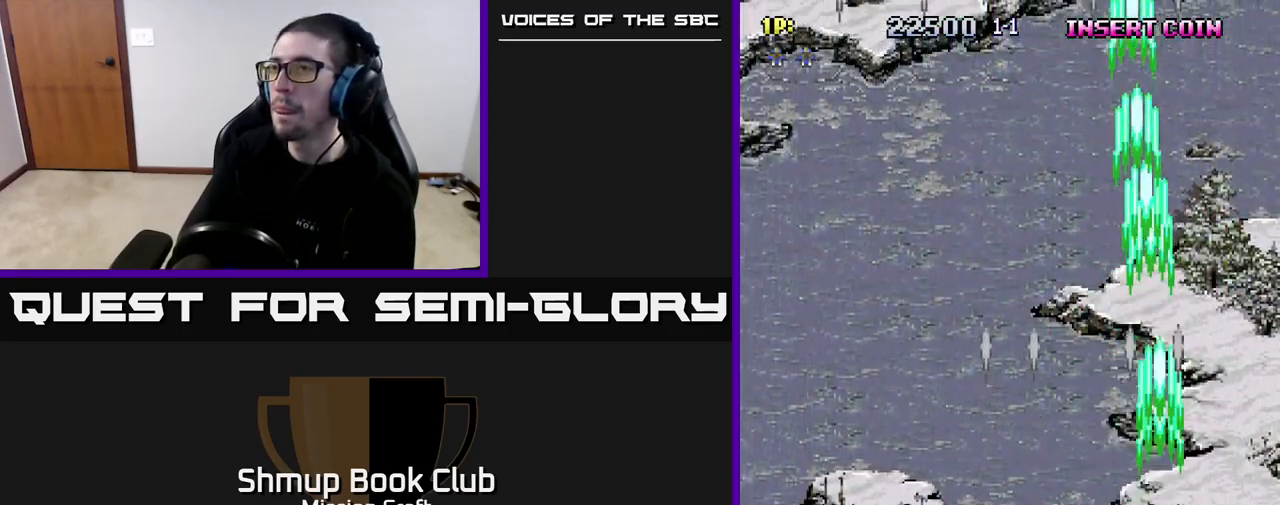
{"buttons": ["R2", "DPAD_LEFT"], "left_stick": "center", "right_stick": "center", "events": [[17, "DPAD_LEFT", "down"]]}
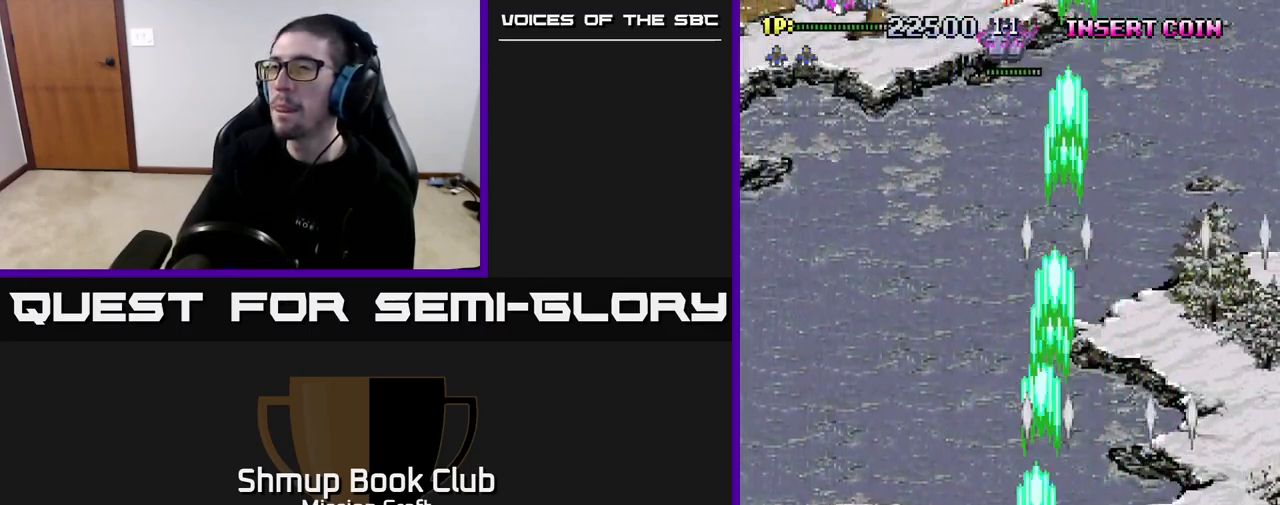
{"buttons": ["R2", "DPAD_LEFT"], "left_stick": "center", "right_stick": "center", "events": []}
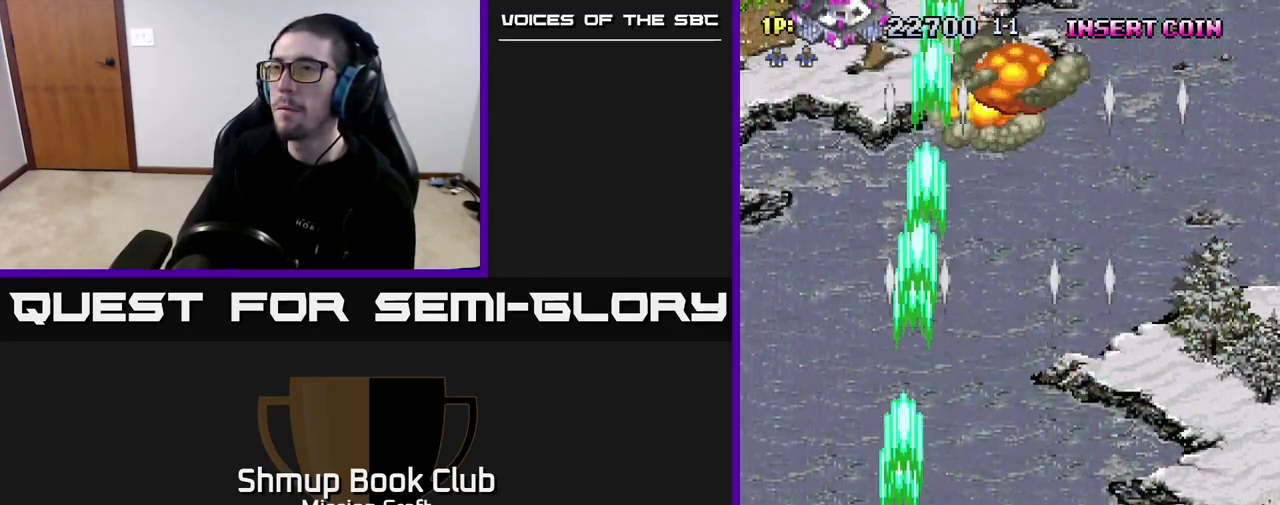
{"buttons": ["R2", "DPAD_UP", "DPAD_RIGHT"], "left_stick": "center", "right_stick": "center", "events": [[250, "DPAD_UP", "down"], [267, "DPAD_LEFT", "up"], [333, "DPAD_RIGHT", "down"]]}
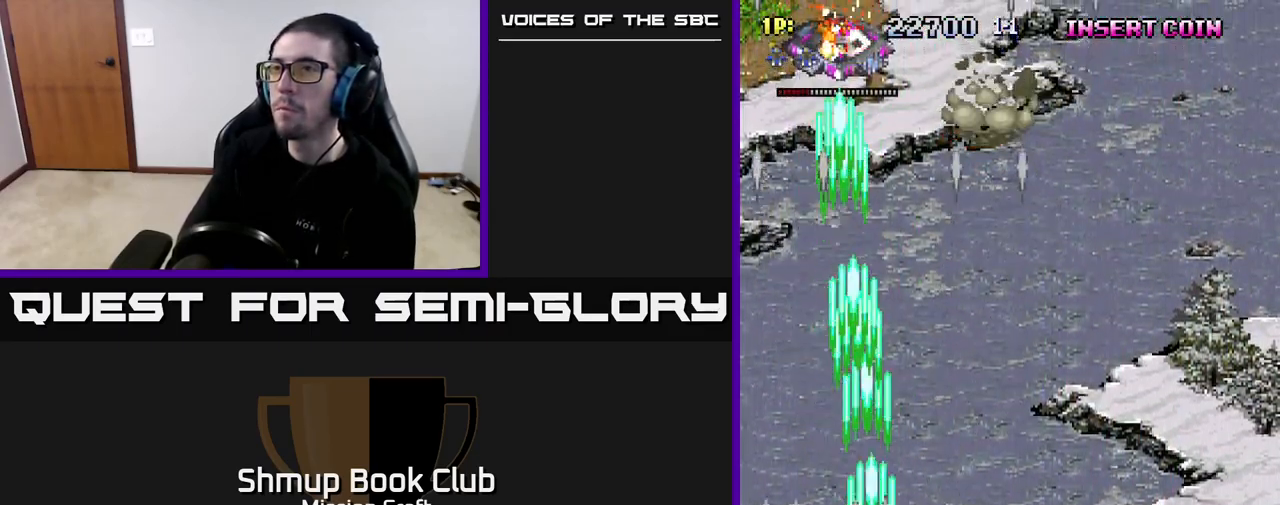
{"buttons": ["R2", "DPAD_LEFT"], "left_stick": "center", "right_stick": "center", "events": [[217, "DPAD_UP", "up"], [250, "DPAD_RIGHT", "up"], [350, "DPAD_LEFT", "down"]]}
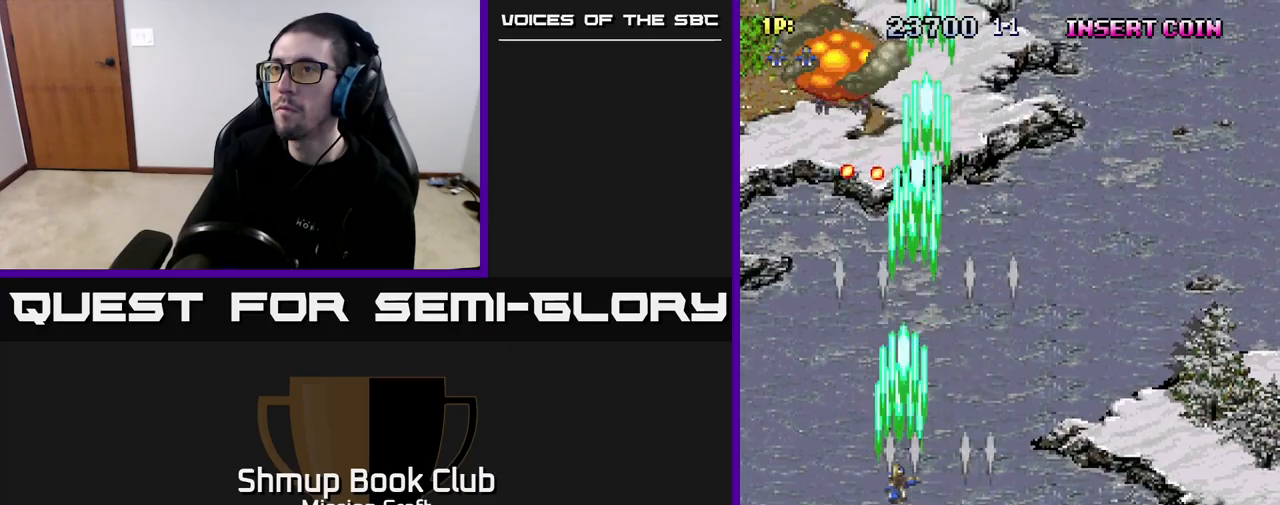
{"buttons": ["R2", "DPAD_RIGHT"], "left_stick": "center", "right_stick": "center", "events": [[50, "DPAD_DOWN", "down"], [133, "DPAD_LEFT", "up"], [333, "DPAD_RIGHT", "down"], [450, "DPAD_DOWN", "up"]]}
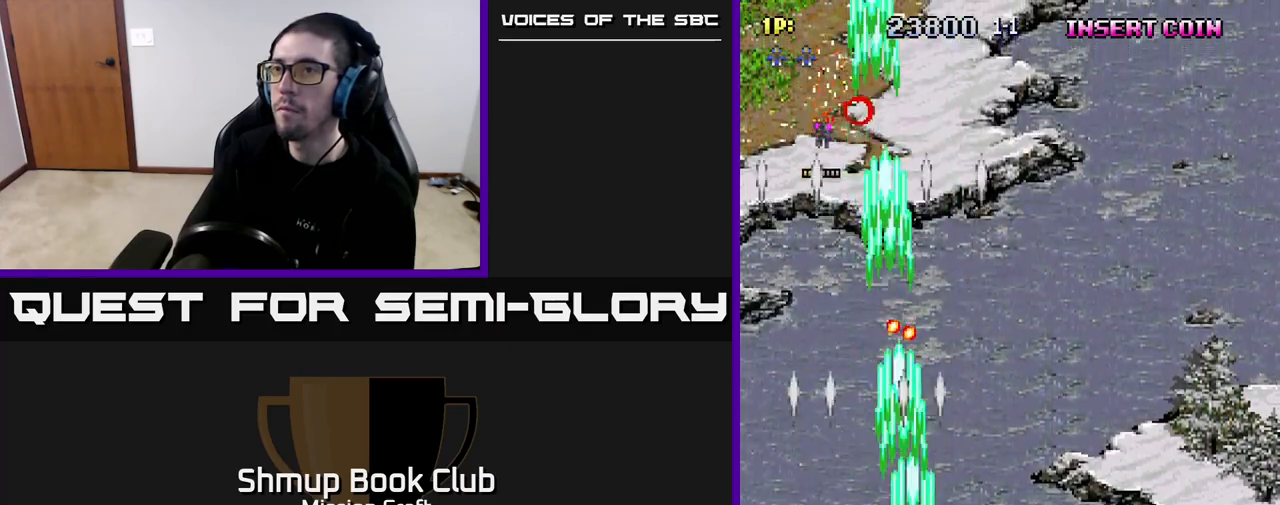
{"buttons": ["R2", "DPAD_RIGHT"], "left_stick": "center", "right_stick": "center", "events": []}
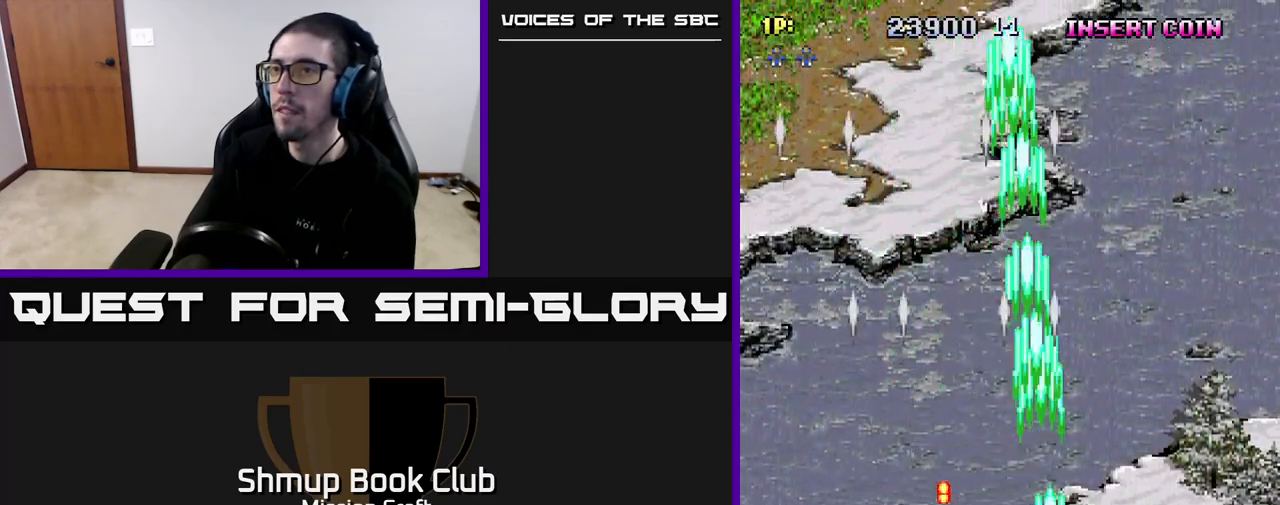
{"buttons": ["R2"], "left_stick": "center", "right_stick": "center", "events": [[250, "DPAD_RIGHT", "up"], [250, "DPAD_UP", "down"], [417, "DPAD_RIGHT", "down"], [433, "DPAD_RIGHT", "up"], [483, "DPAD_UP", "up"]]}
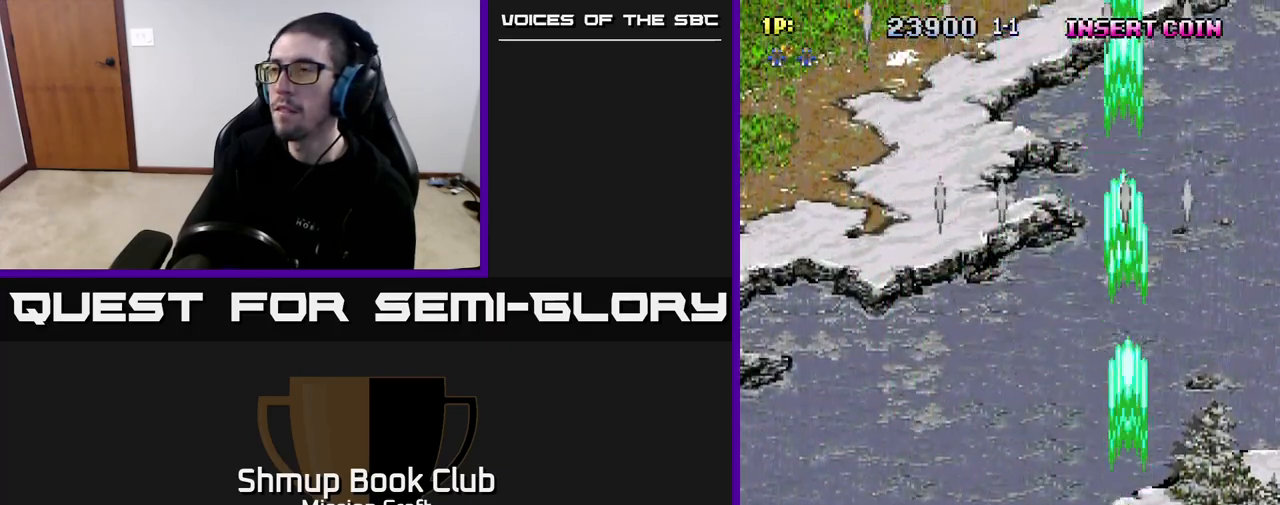
{"buttons": ["R2", "DPAD_LEFT"], "left_stick": "center", "right_stick": "center", "events": [[17, "DPAD_LEFT", "down"]]}
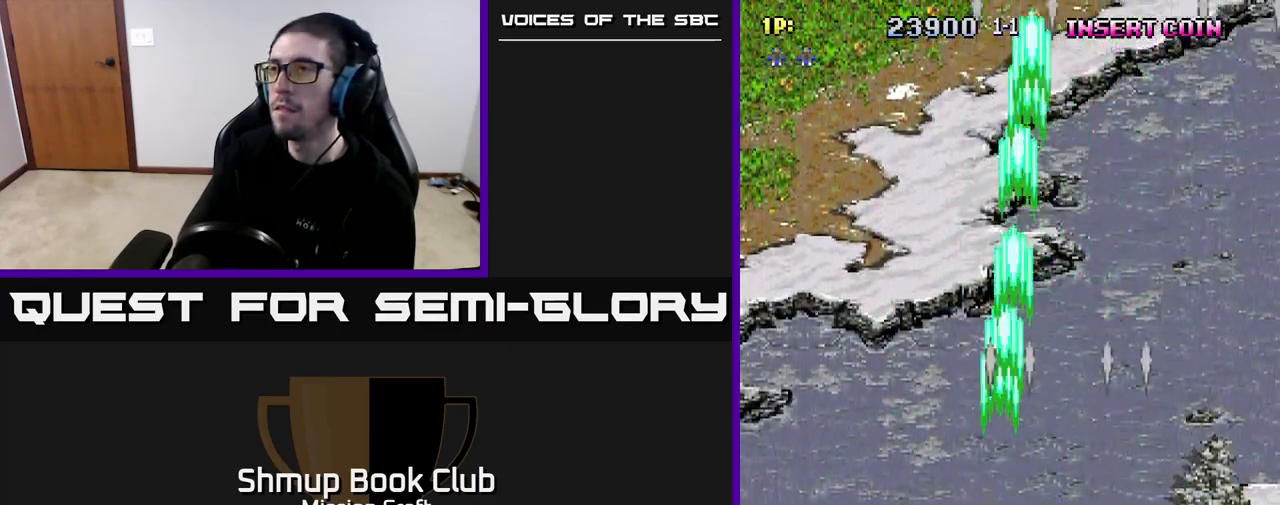
{"buttons": ["DPAD_RIGHT"], "left_stick": "center", "right_stick": "center", "events": [[33, "DPAD_DOWN", "down"], [50, "DPAD_LEFT", "up"], [133, "DPAD_RIGHT", "down"], [250, "DPAD_DOWN", "up"], [417, "R2", "up"]]}
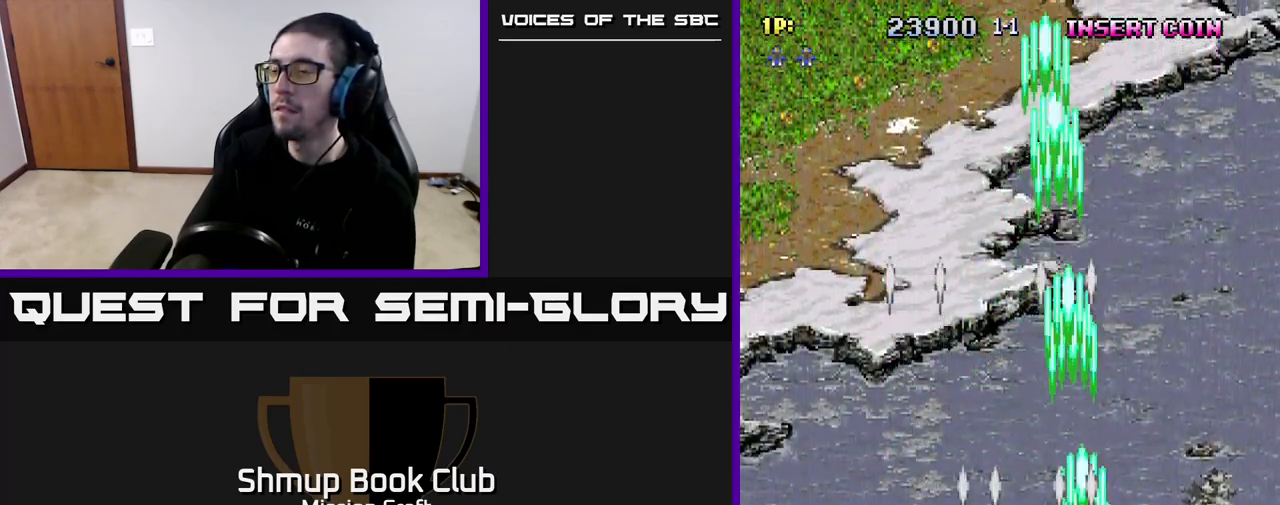
{"buttons": ["R2", "DPAD_LEFT"], "left_stick": "center", "right_stick": "center", "events": [[150, "DPAD_RIGHT", "up"], [400, "R2", "down"], [417, "DPAD_LEFT", "down"]]}